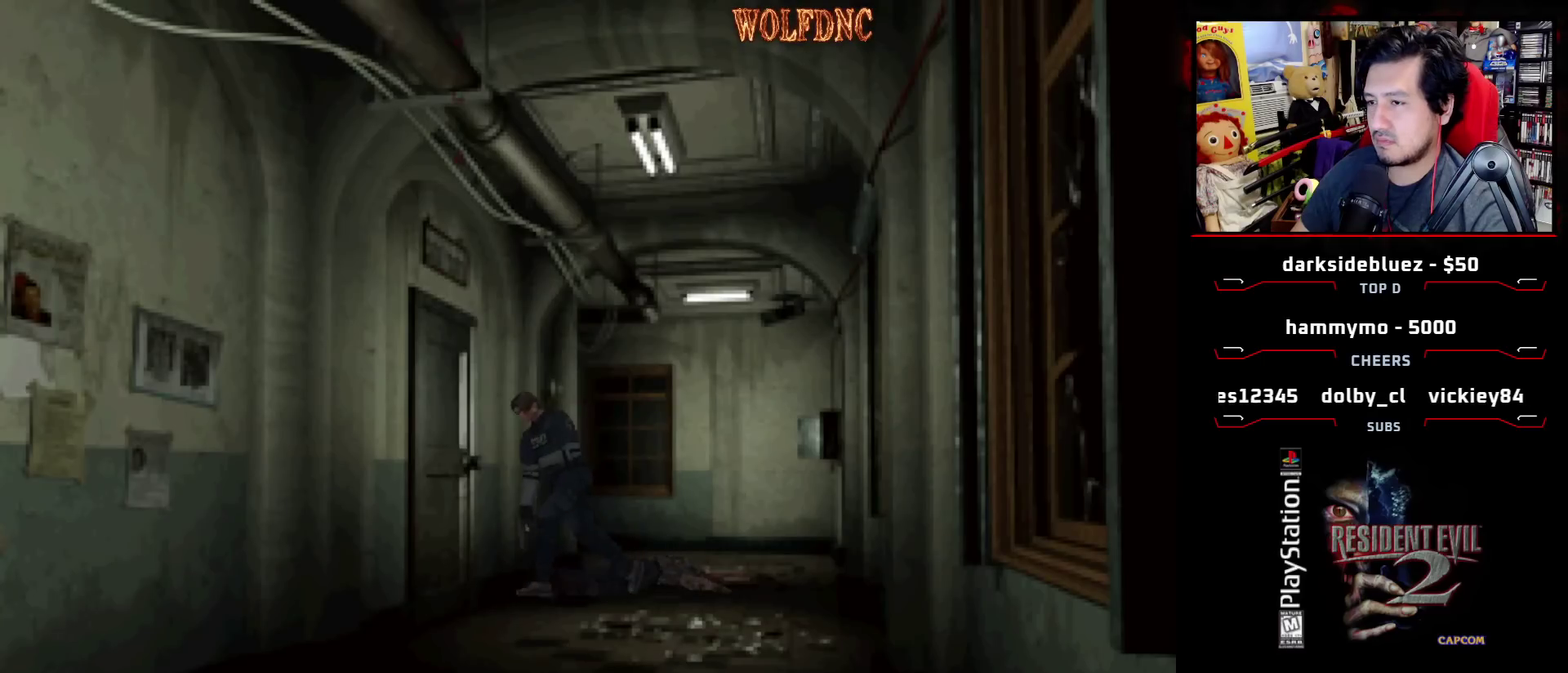
Gameplay with a controller (PlayStation layout); each line is a JSON object with the inputs held at the frame after it. "events" lists button and stick changes between this image and that frame as [ms after this image, input, new state], when the widget could be followed in between. Not read: L3 R3.
{"buttons": [], "events": [[50, "CROSS", "up"], [200, "DPAD_LEFT", "down"], [200, "DPAD_UP", "up"], [233, "SQUARE", "up"], [283, "CROSS", "down"], [433, "CROSS", "up"], [433, "DPAD_LEFT", "up"]]}
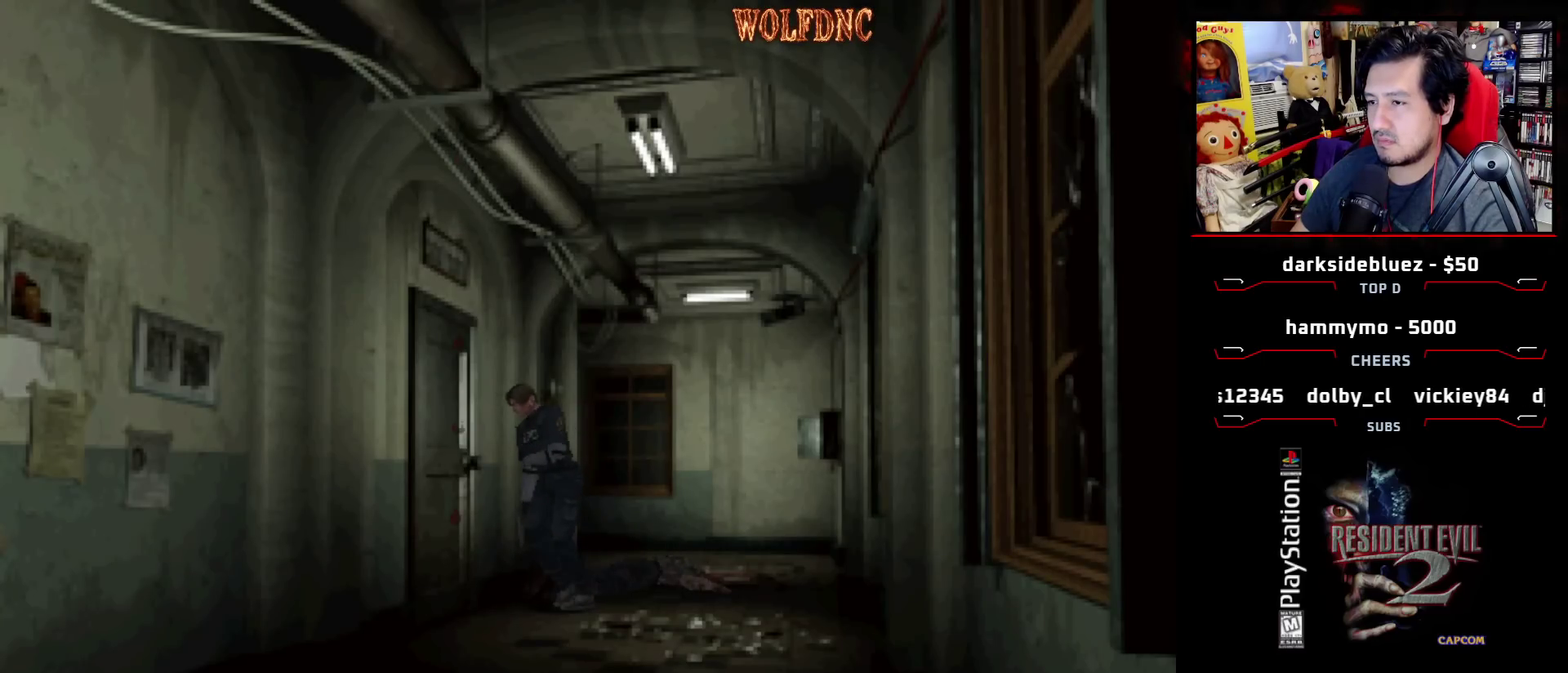
{"buttons": ["DPAD_LEFT"], "events": [[167, "CROSS", "down"], [167, "DPAD_LEFT", "down"], [350, "CROSS", "up"]]}
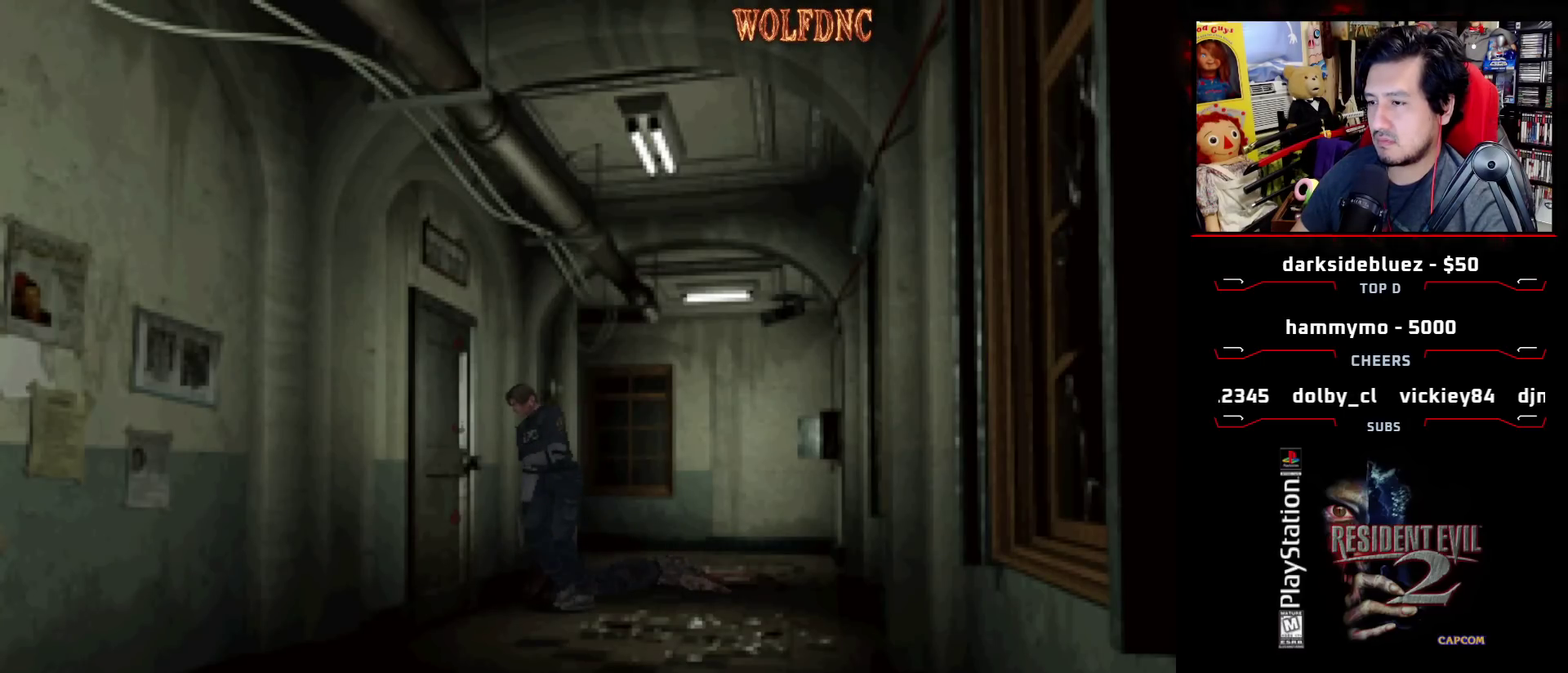
{"buttons": ["DPAD_LEFT"], "events": [[33, "CROSS", "down"], [233, "CROSS", "up"]]}
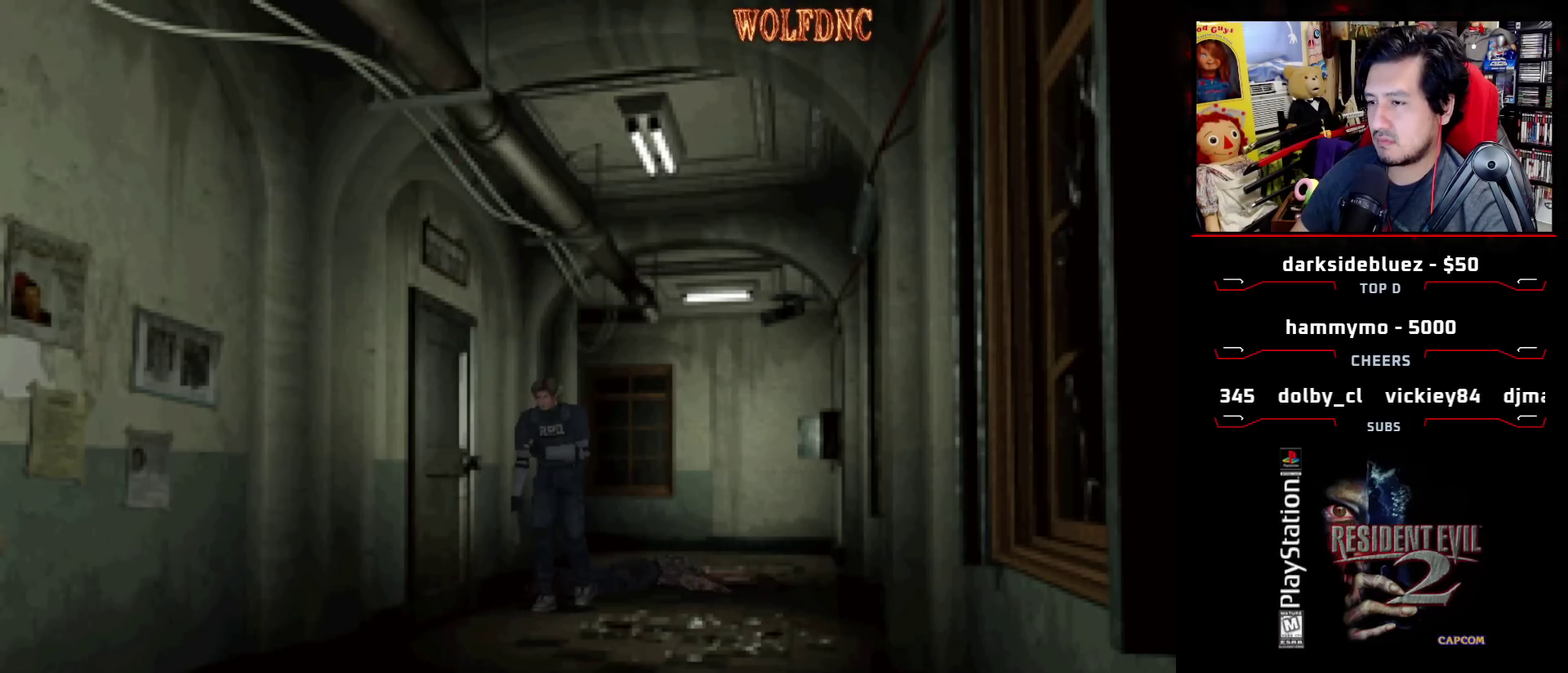
{"buttons": ["DPAD_UP", "DPAD_LEFT"], "events": [[433, "DPAD_UP", "down"]]}
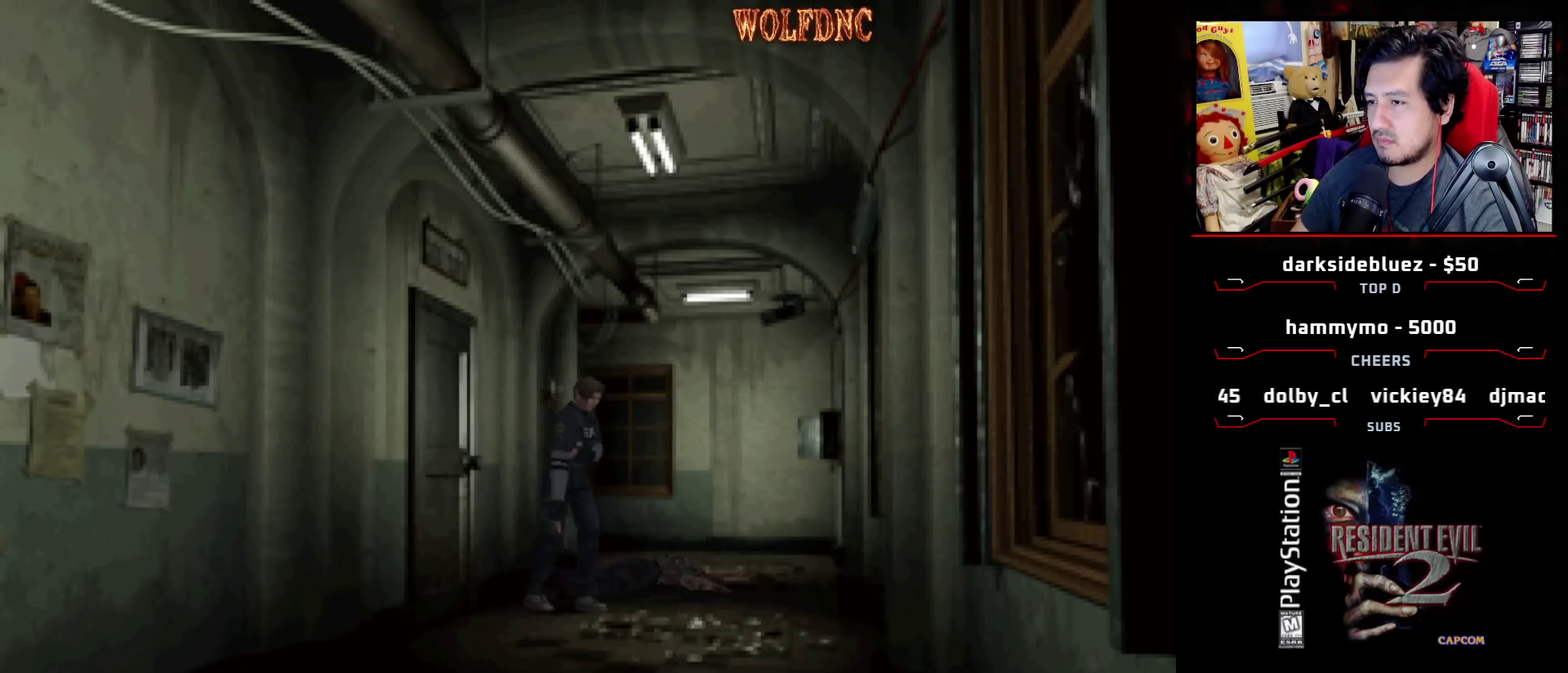
{"buttons": ["DPAD_UP", "DPAD_RIGHT"], "events": [[167, "DPAD_LEFT", "up"], [250, "DPAD_RIGHT", "down"]]}
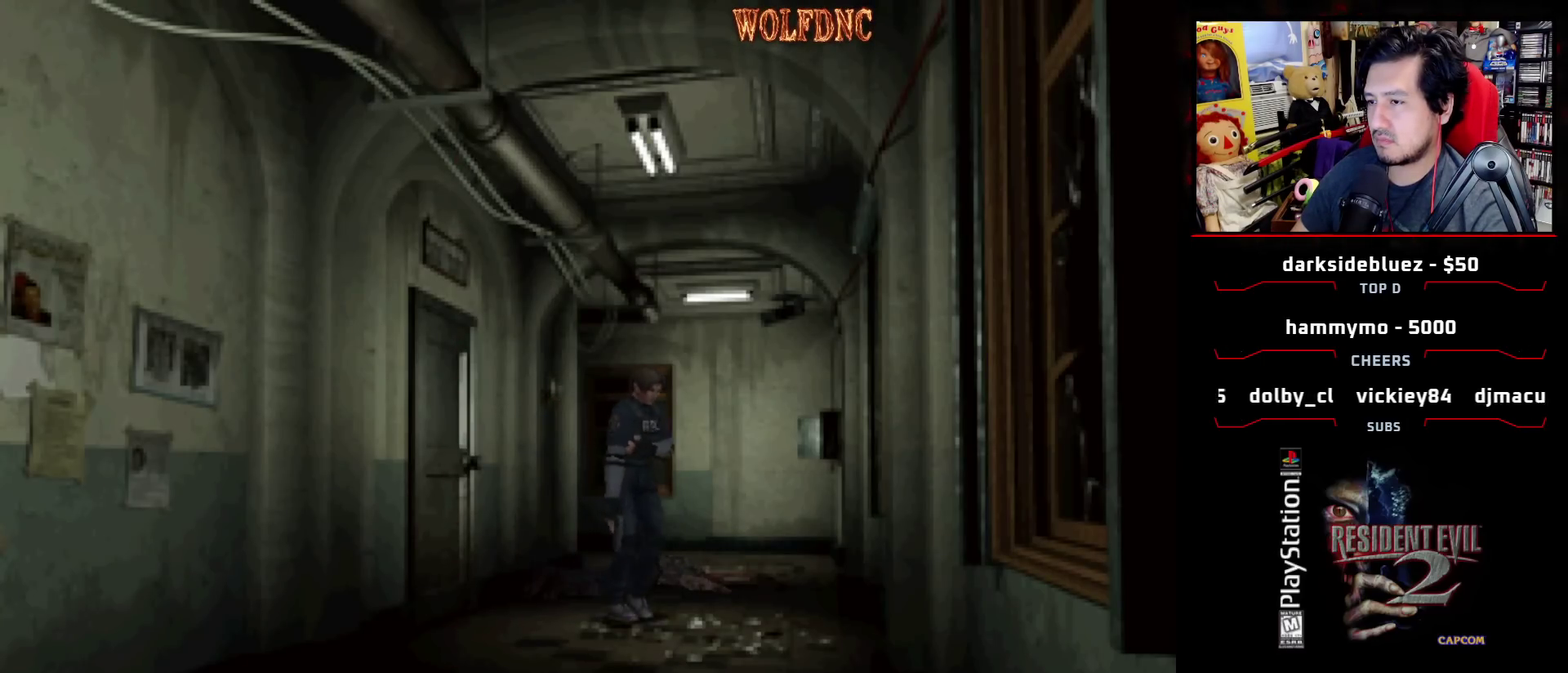
{"buttons": ["DPAD_UP"], "events": [[500, "DPAD_RIGHT", "up"]]}
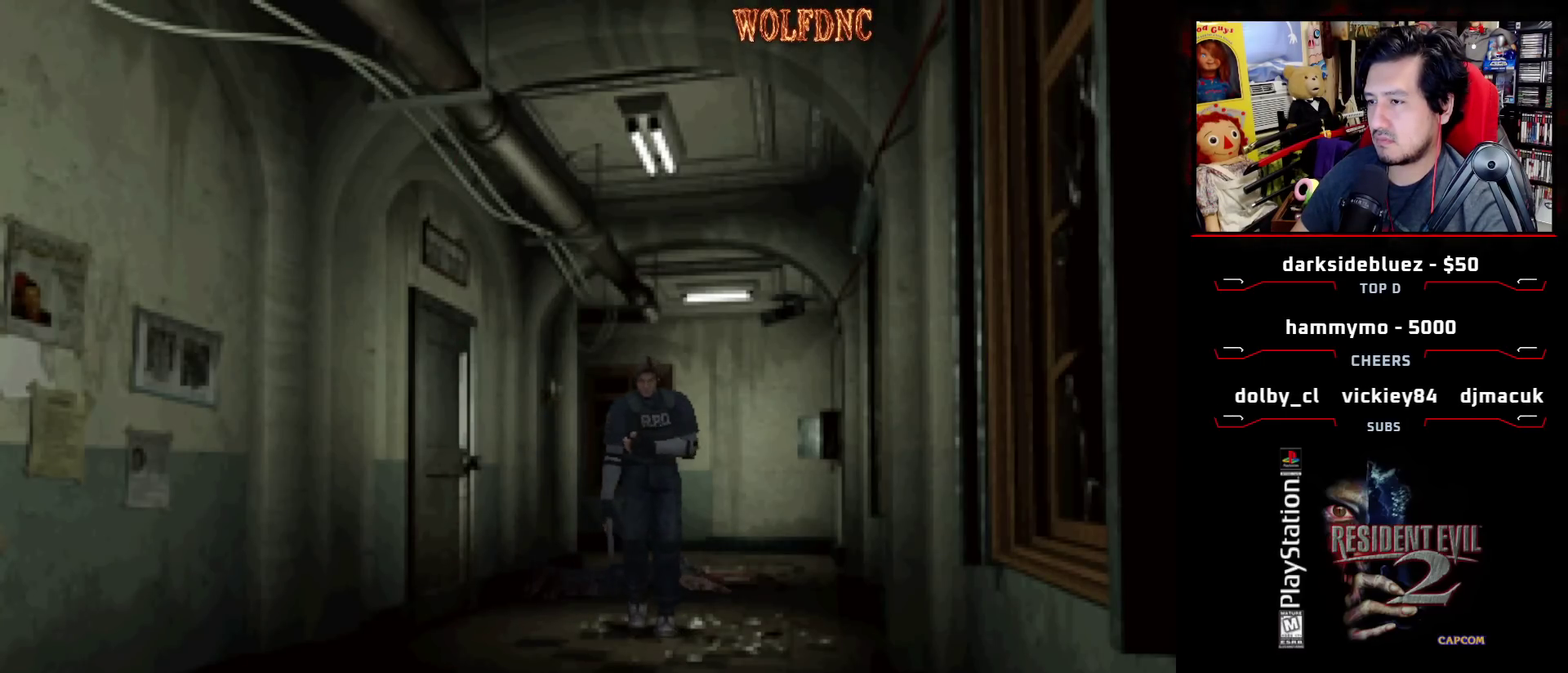
{"buttons": ["SQUARE", "DPAD_UP"], "events": [[100, "SQUARE", "down"]]}
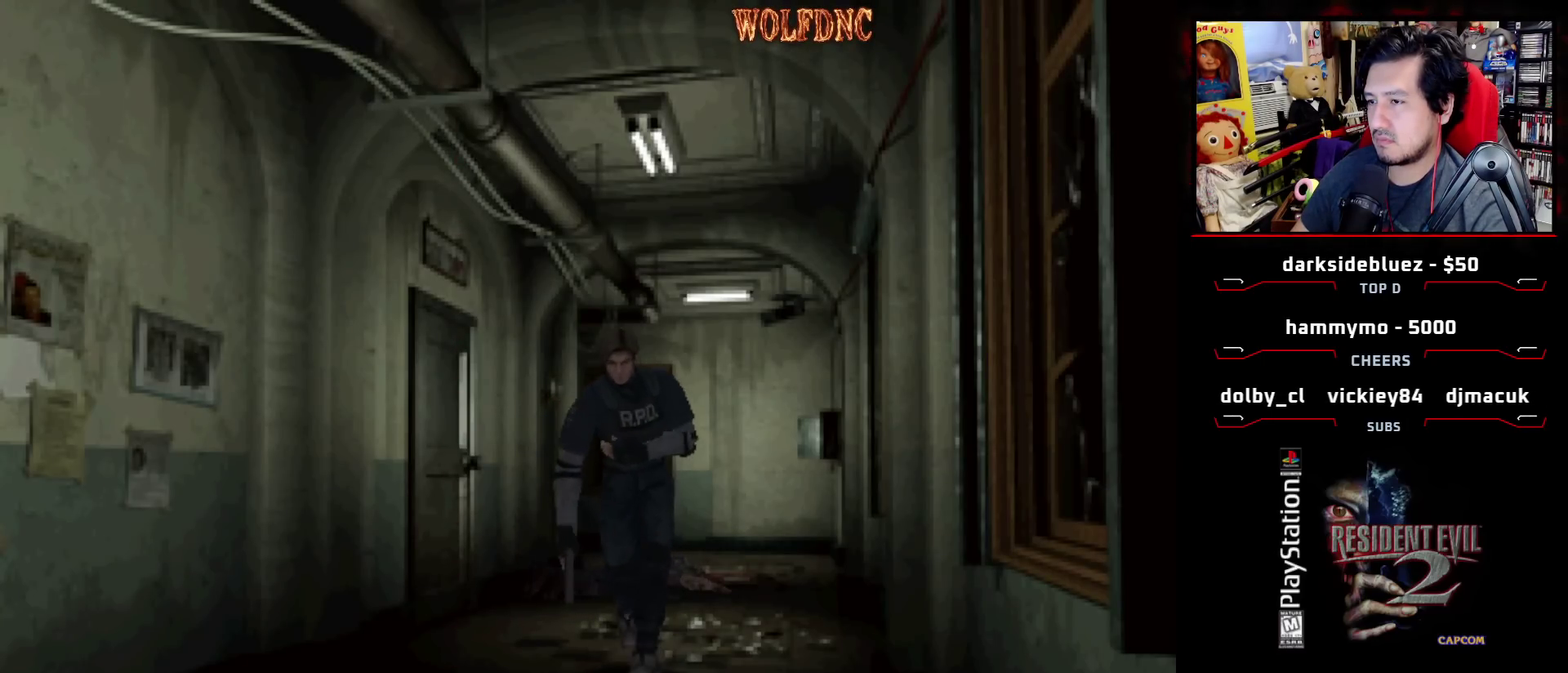
{"buttons": ["SQUARE", "DPAD_UP"], "events": []}
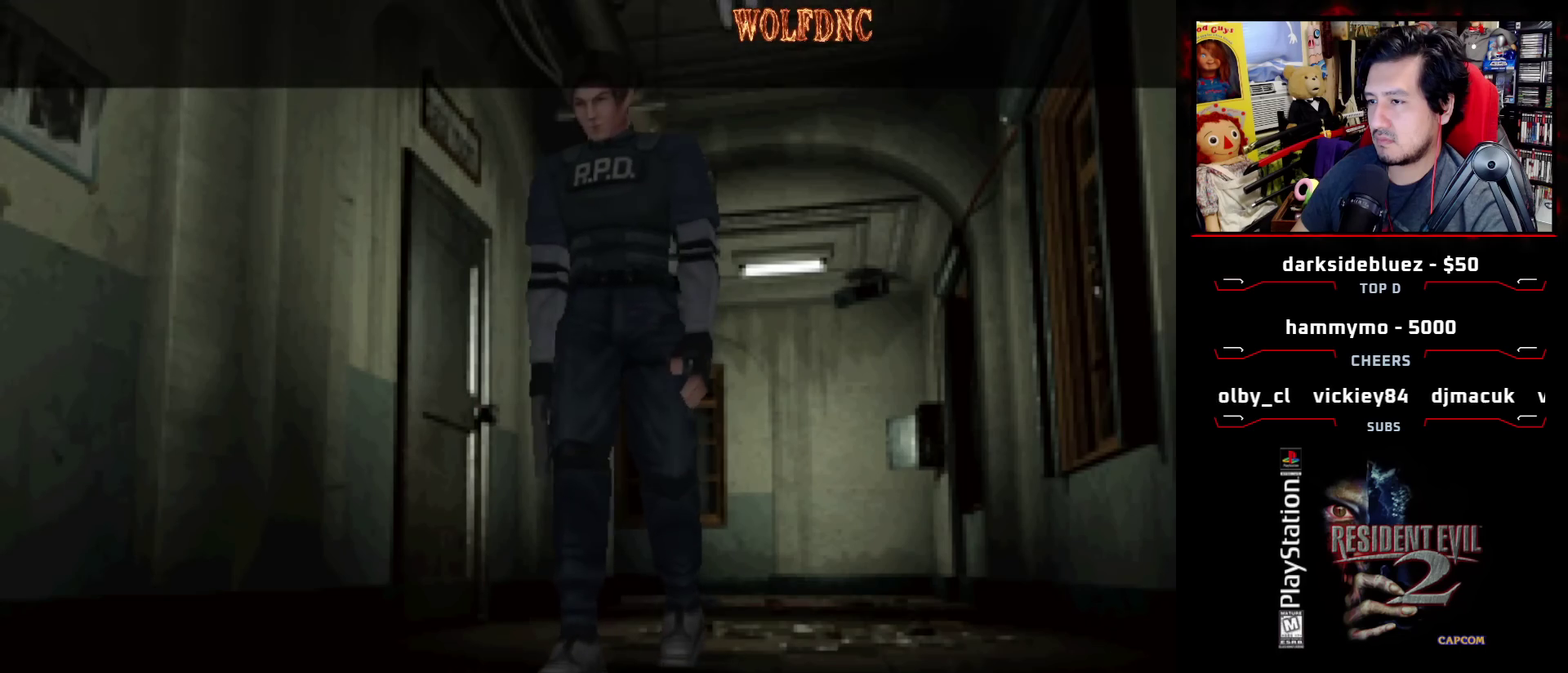
{"buttons": ["SQUARE", "DPAD_UP"], "events": []}
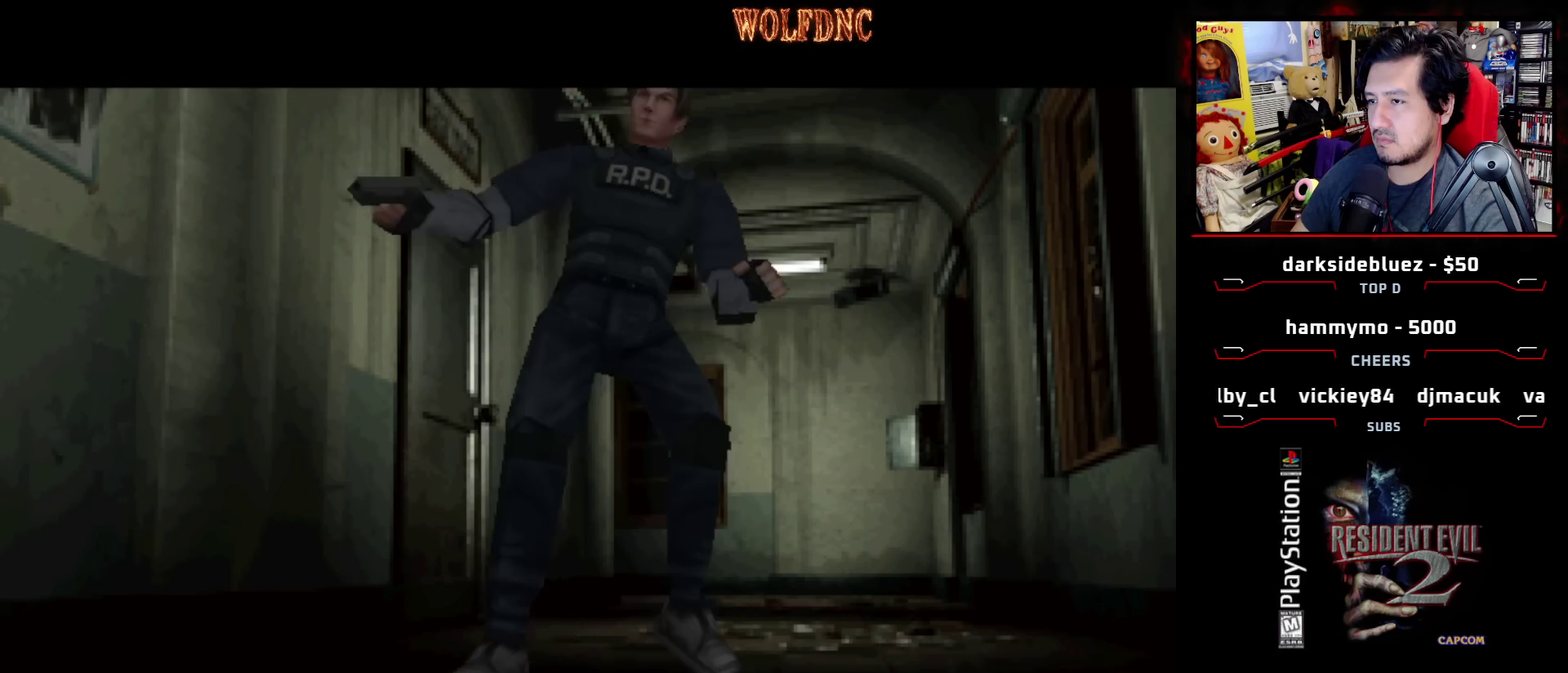
{"buttons": ["SQUARE", "DPAD_UP"], "events": []}
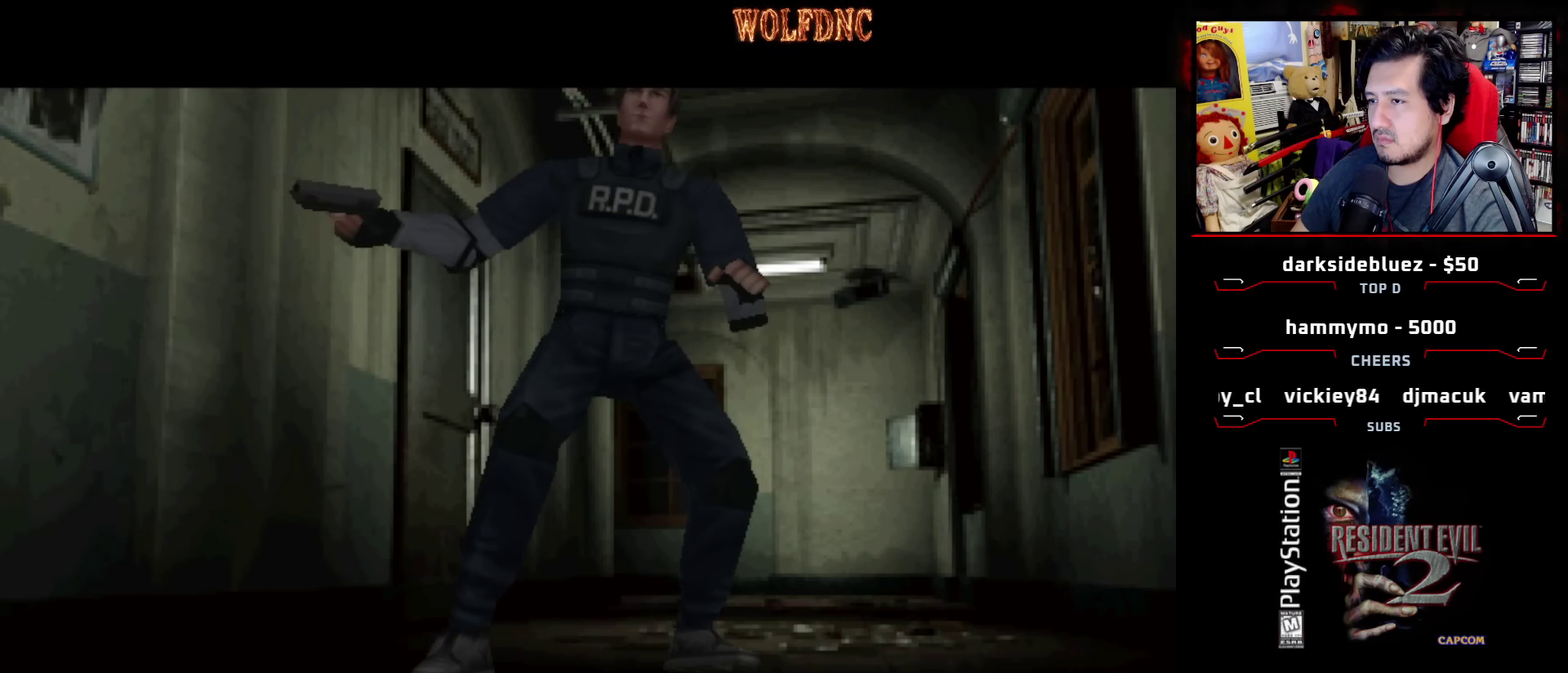
{"buttons": ["SQUARE", "DPAD_UP"], "events": [[67, "DPAD_LEFT", "down"], [217, "DPAD_LEFT", "up"], [300, "DPAD_LEFT", "down"], [450, "DPAD_LEFT", "up"]]}
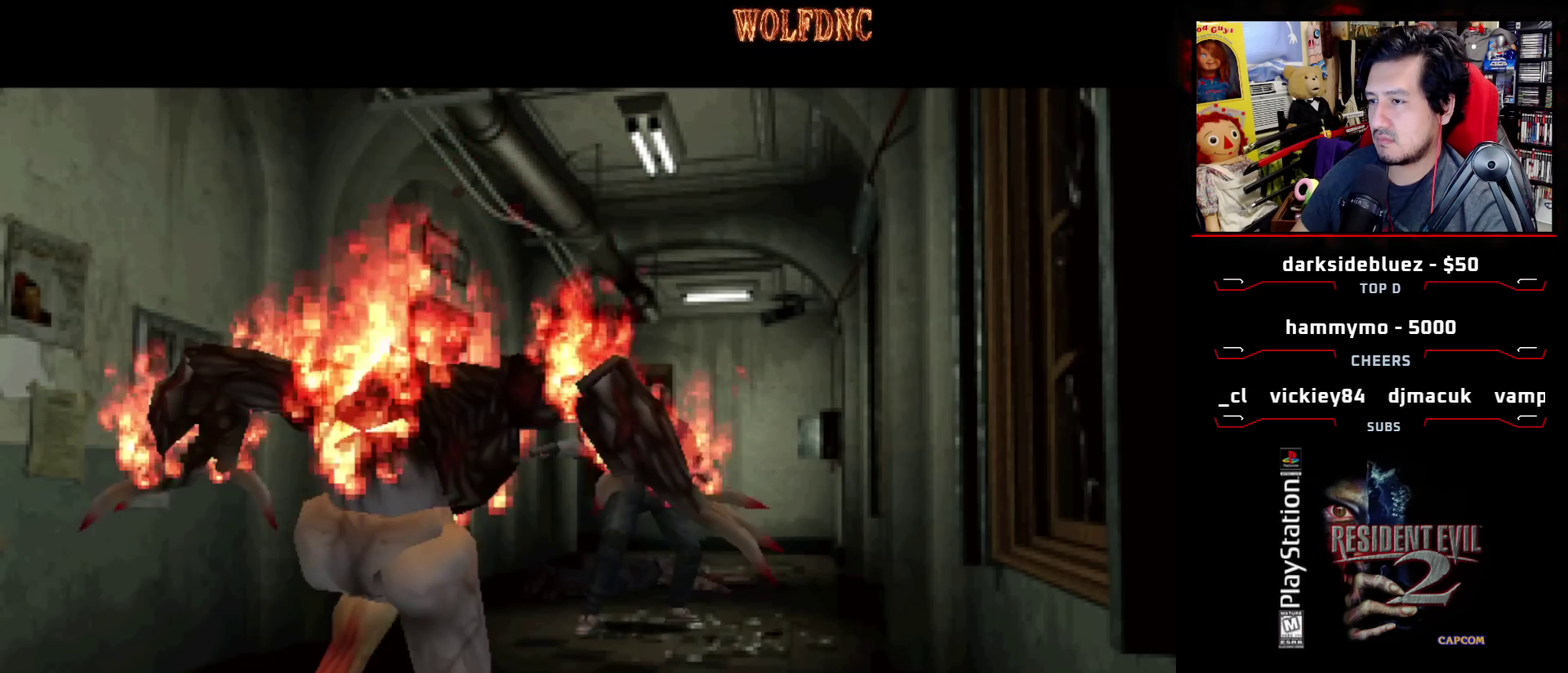
{"buttons": ["SQUARE", "DPAD_UP"], "events": []}
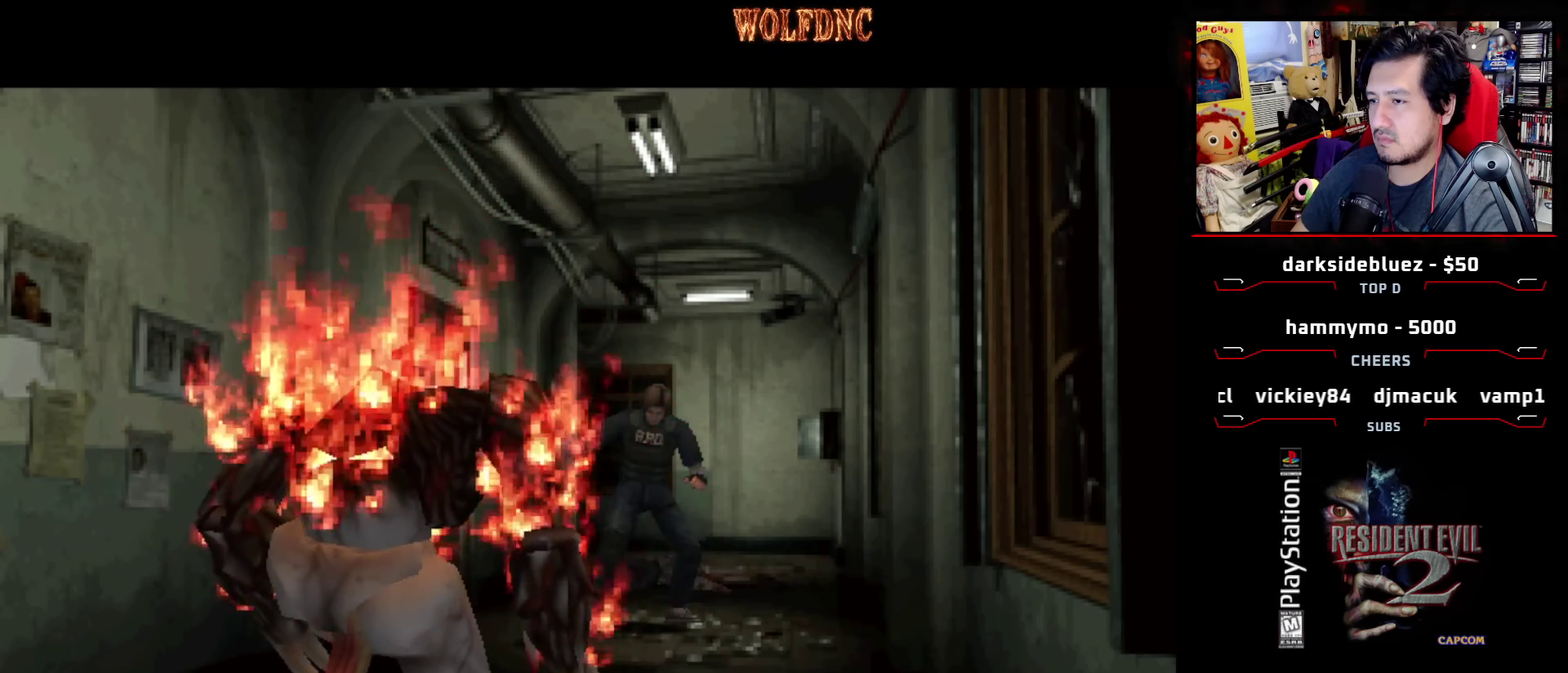
{"buttons": ["SQUARE", "DPAD_UP", "DPAD_LEFT"], "events": [[183, "DPAD_LEFT", "down"]]}
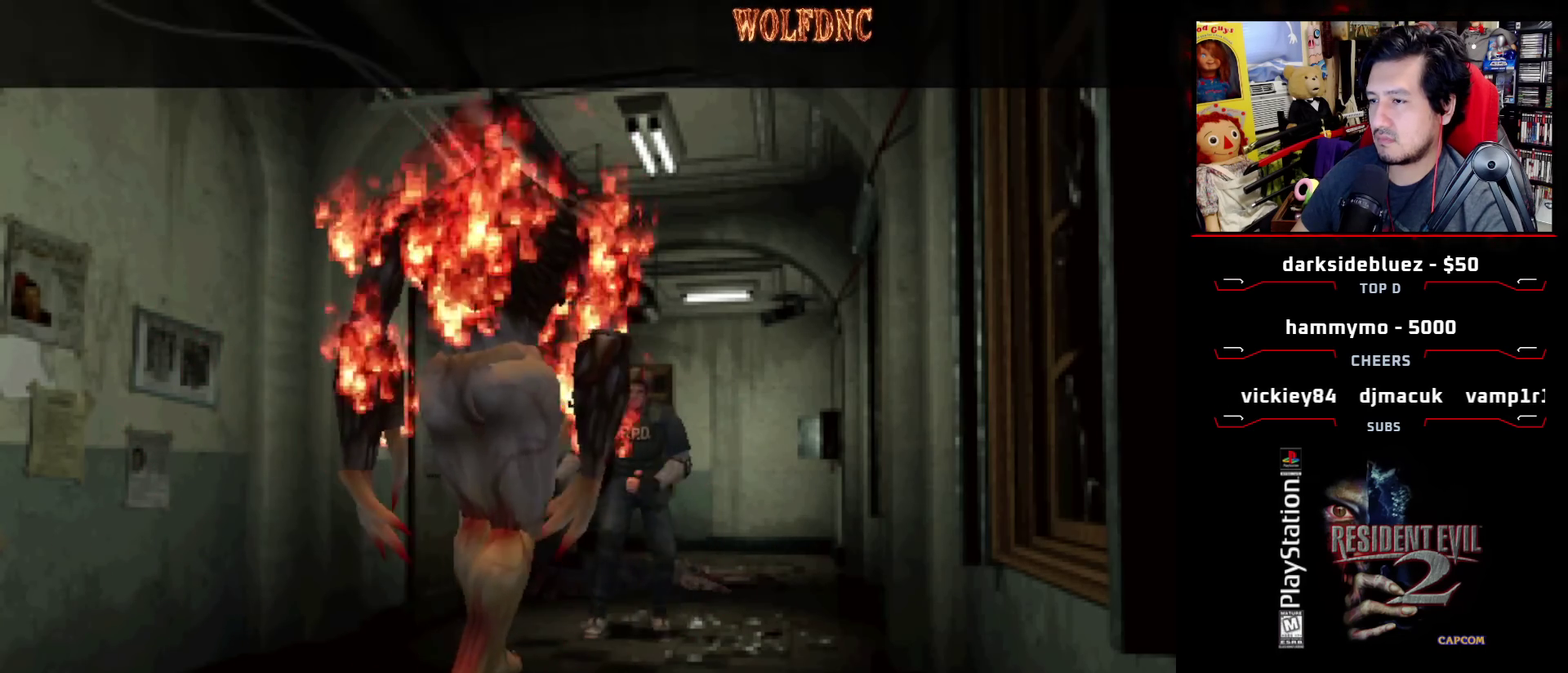
{"buttons": ["SQUARE", "DPAD_UP"], "events": [[250, "DPAD_LEFT", "up"], [250, "DPAD_RIGHT", "down"], [450, "DPAD_RIGHT", "up"]]}
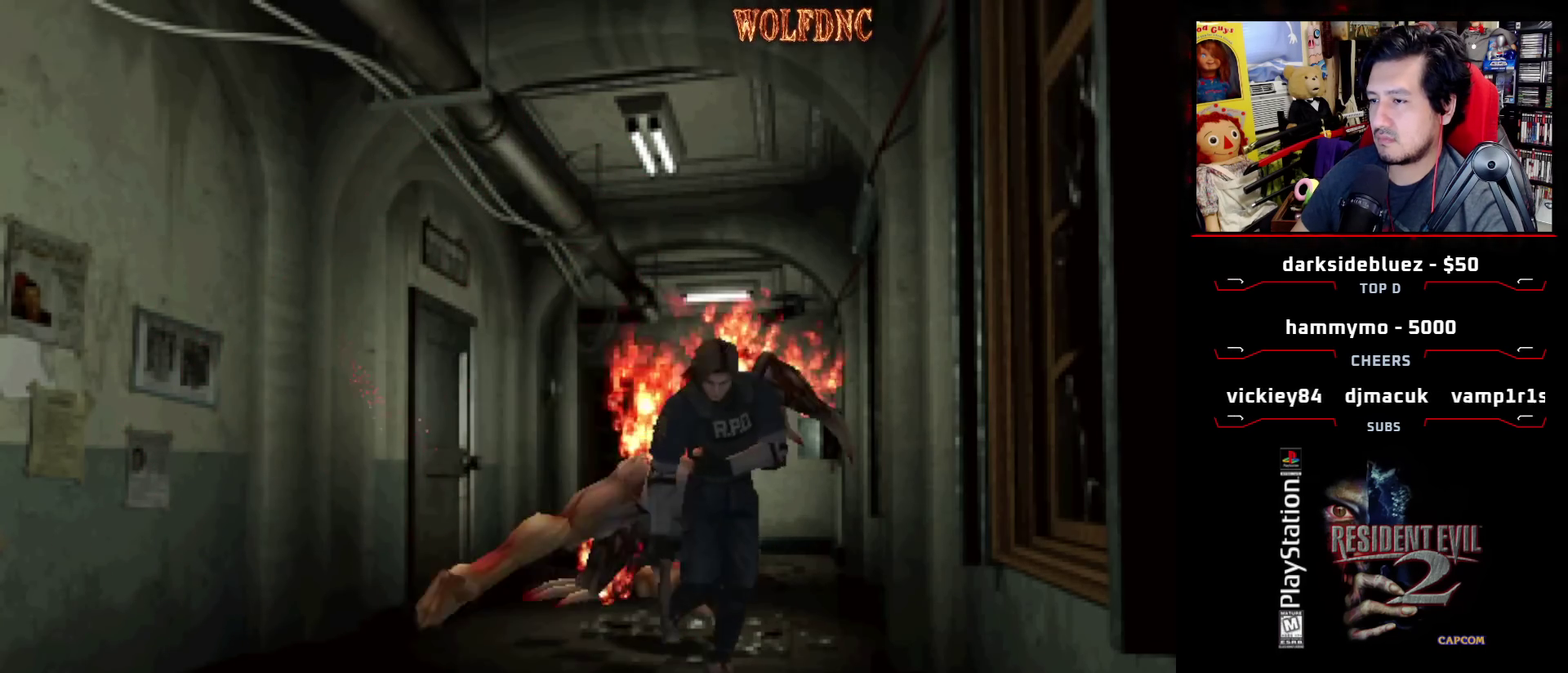
{"buttons": ["SQUARE", "DPAD_UP", "DPAD_LEFT"], "events": [[83, "DPAD_RIGHT", "down"], [267, "DPAD_RIGHT", "up"], [500, "DPAD_LEFT", "down"]]}
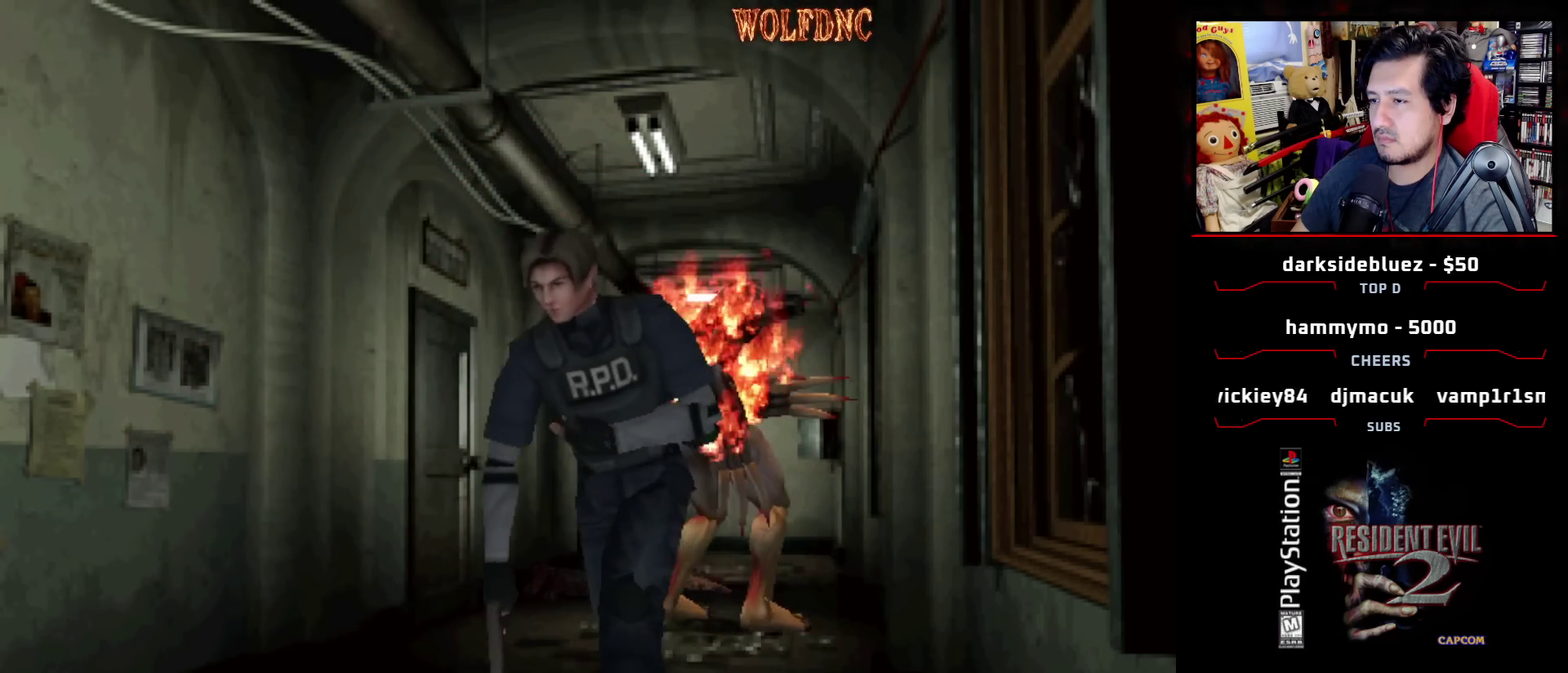
{"buttons": ["SQUARE", "DPAD_UP"], "events": [[150, "DPAD_LEFT", "up"], [283, "CROSS", "down"], [433, "CROSS", "up"]]}
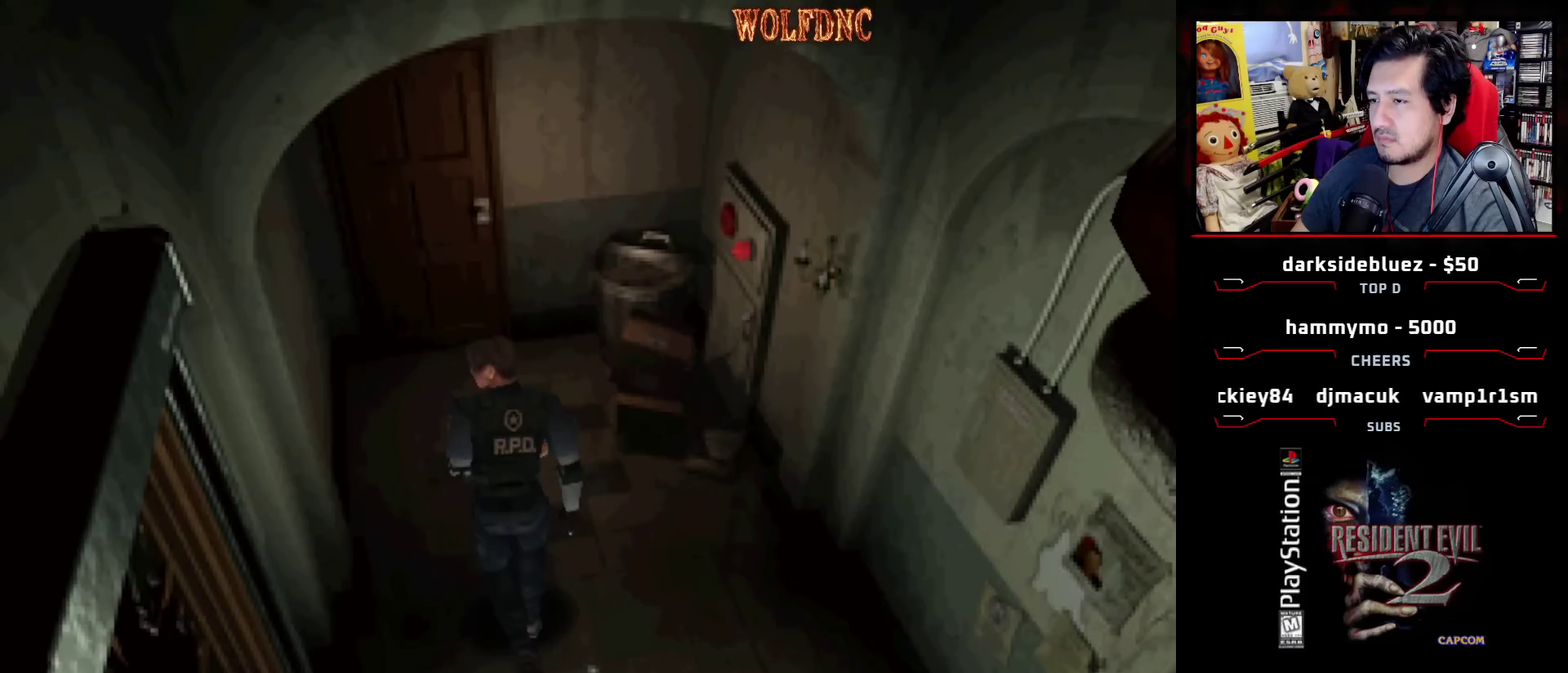
{"buttons": ["SQUARE", "DPAD_UP", "DPAD_RIGHT"], "events": [[17, "CROSS", "down"], [117, "DPAD_LEFT", "down"], [167, "CROSS", "up"], [200, "DPAD_LEFT", "up"], [433, "DPAD_RIGHT", "down"]]}
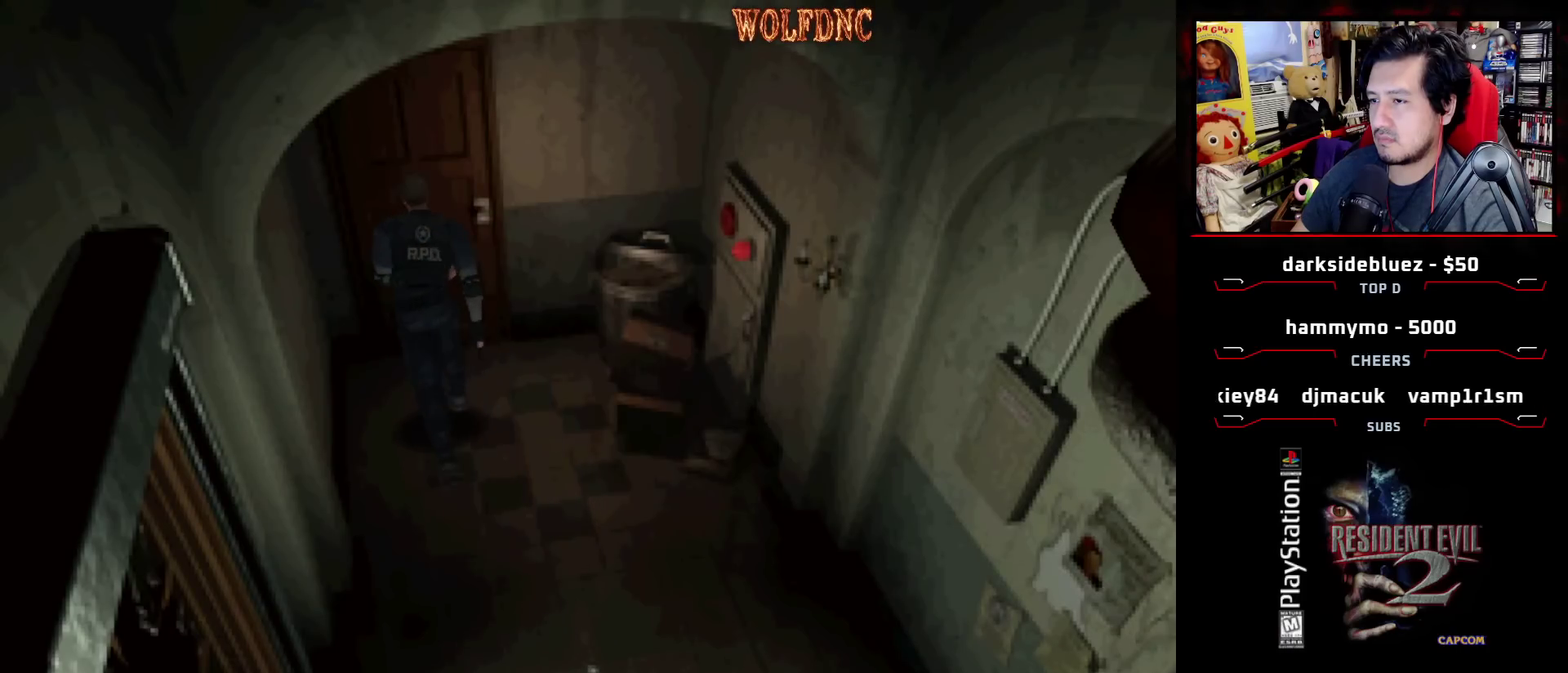
{"buttons": ["DPAD_UP"], "events": [[33, "DPAD_RIGHT", "up"], [133, "CROSS", "down"], [133, "DPAD_RIGHT", "down"], [217, "CROSS", "up"], [267, "DPAD_RIGHT", "up"], [317, "CROSS", "down"], [367, "CROSS", "up"], [450, "SQUARE", "up"]]}
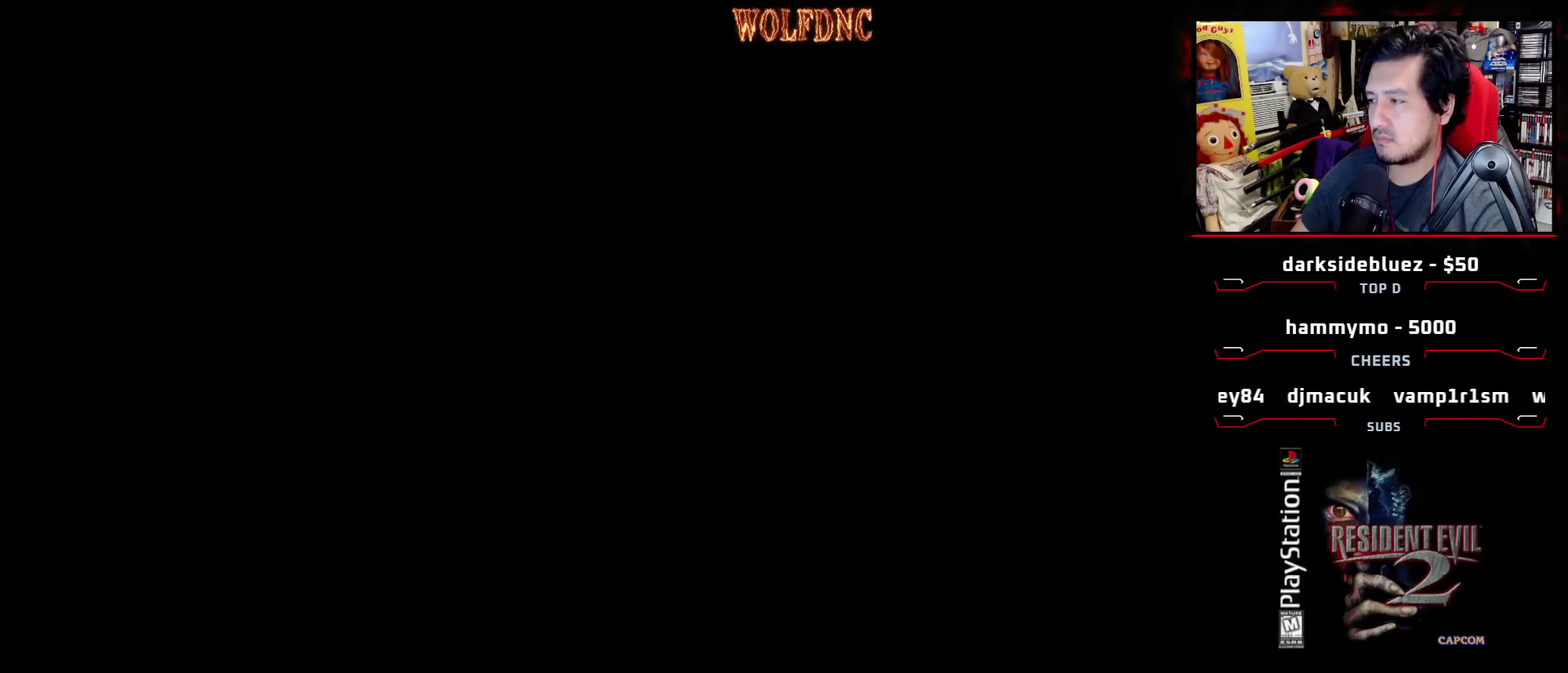
{"buttons": [], "events": [[50, "DPAD_UP", "up"]]}
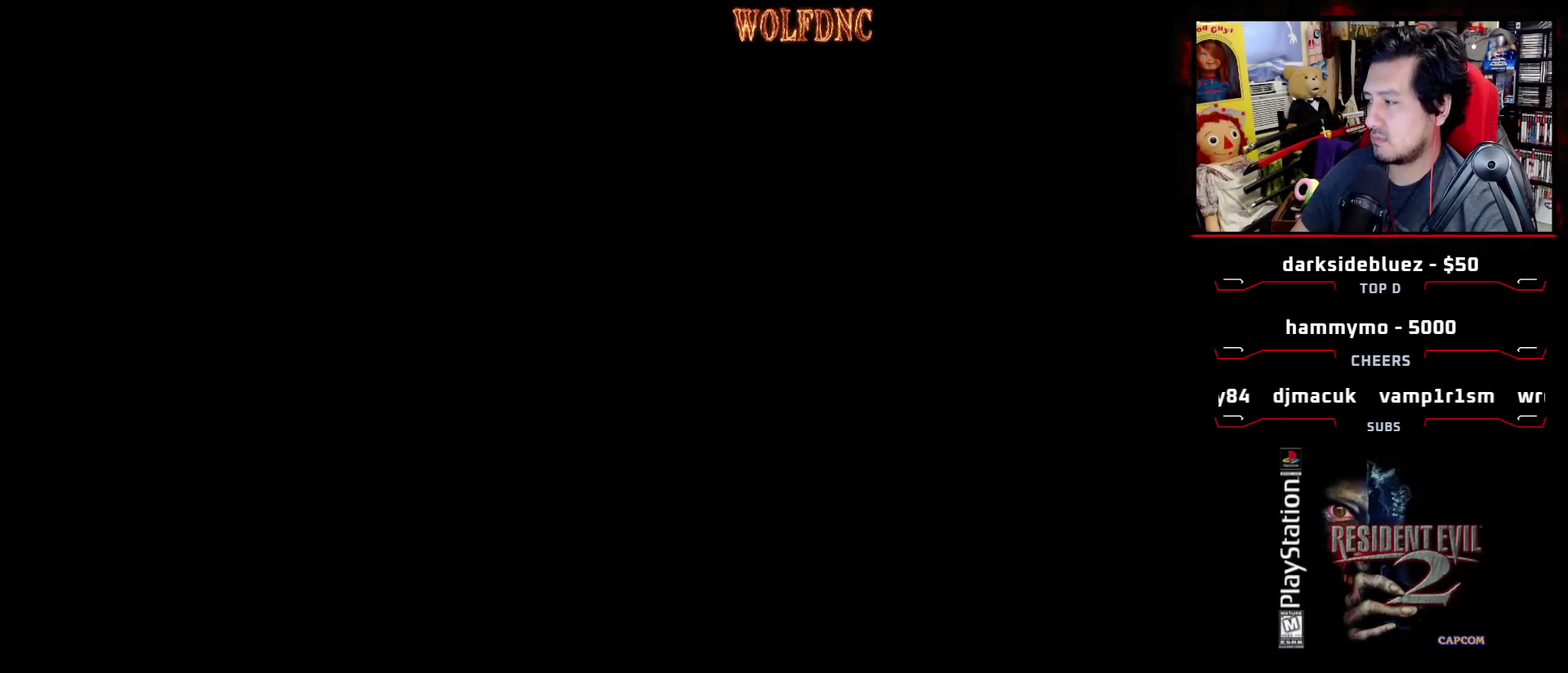
{"buttons": [], "events": []}
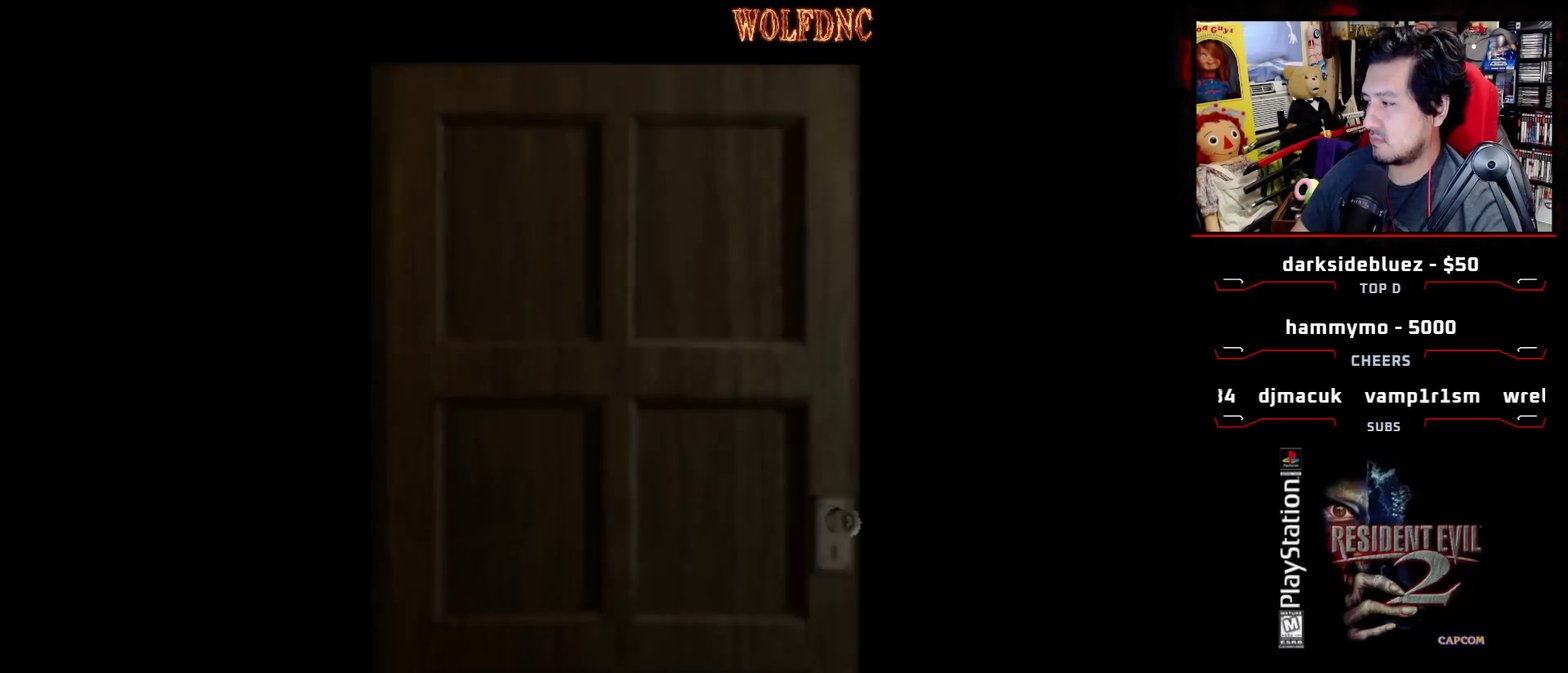
{"buttons": [], "events": []}
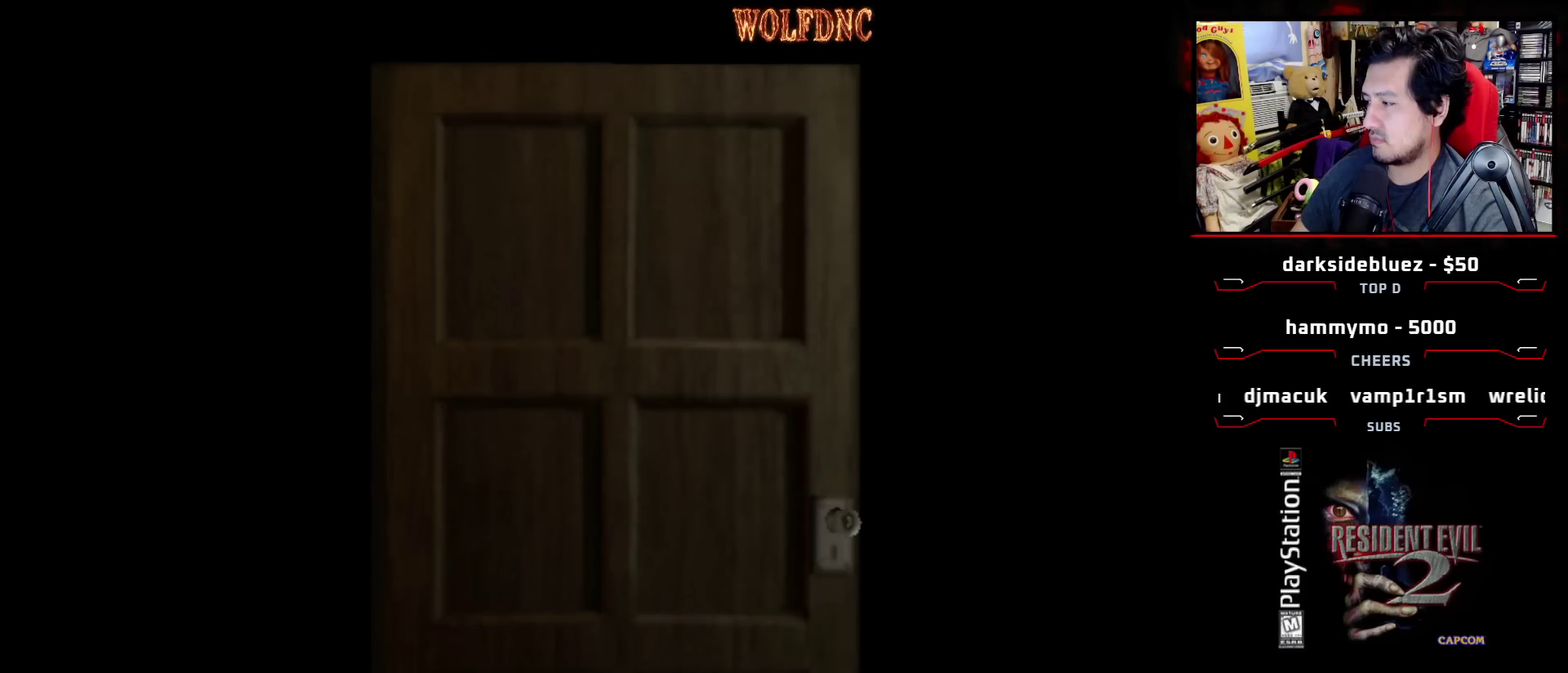
{"buttons": [], "events": []}
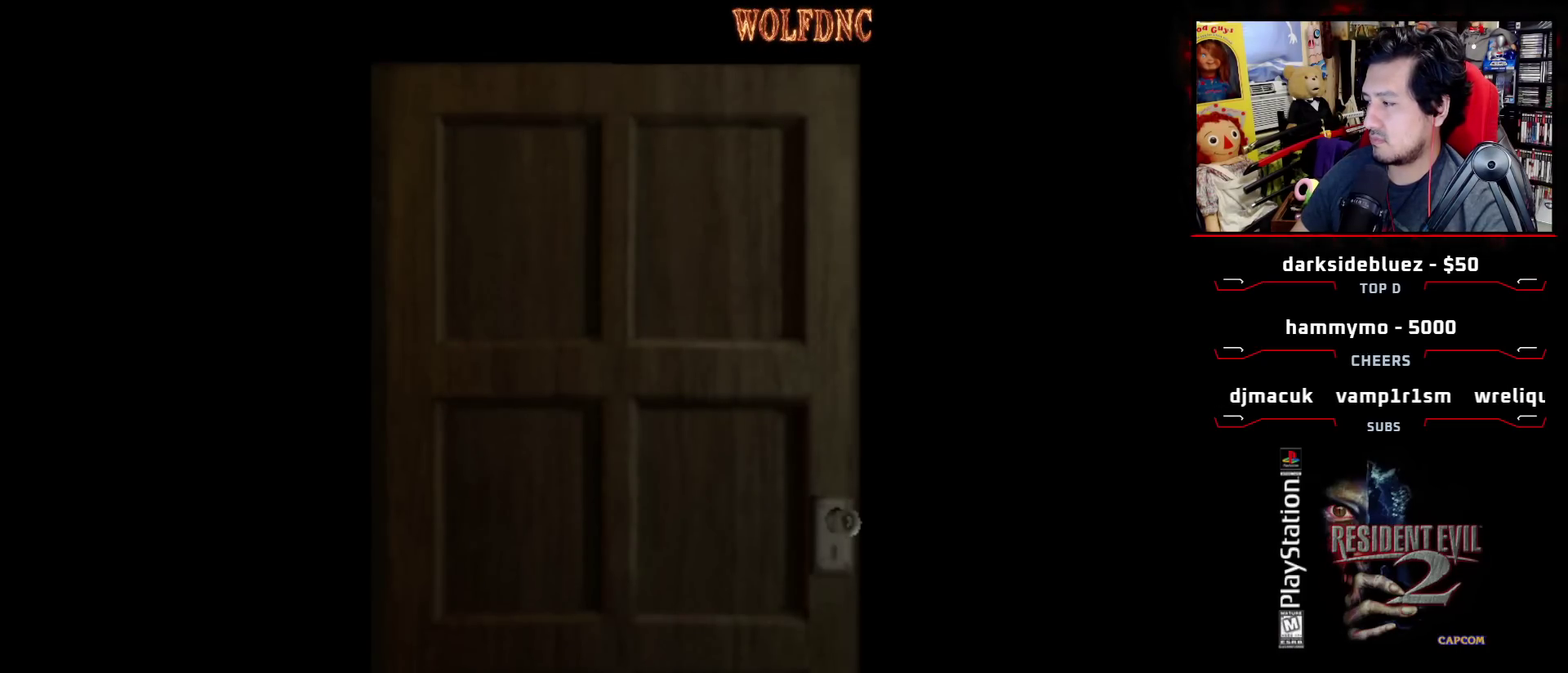
{"buttons": [], "events": [[350, "CROSS", "down"], [483, "CROSS", "up"]]}
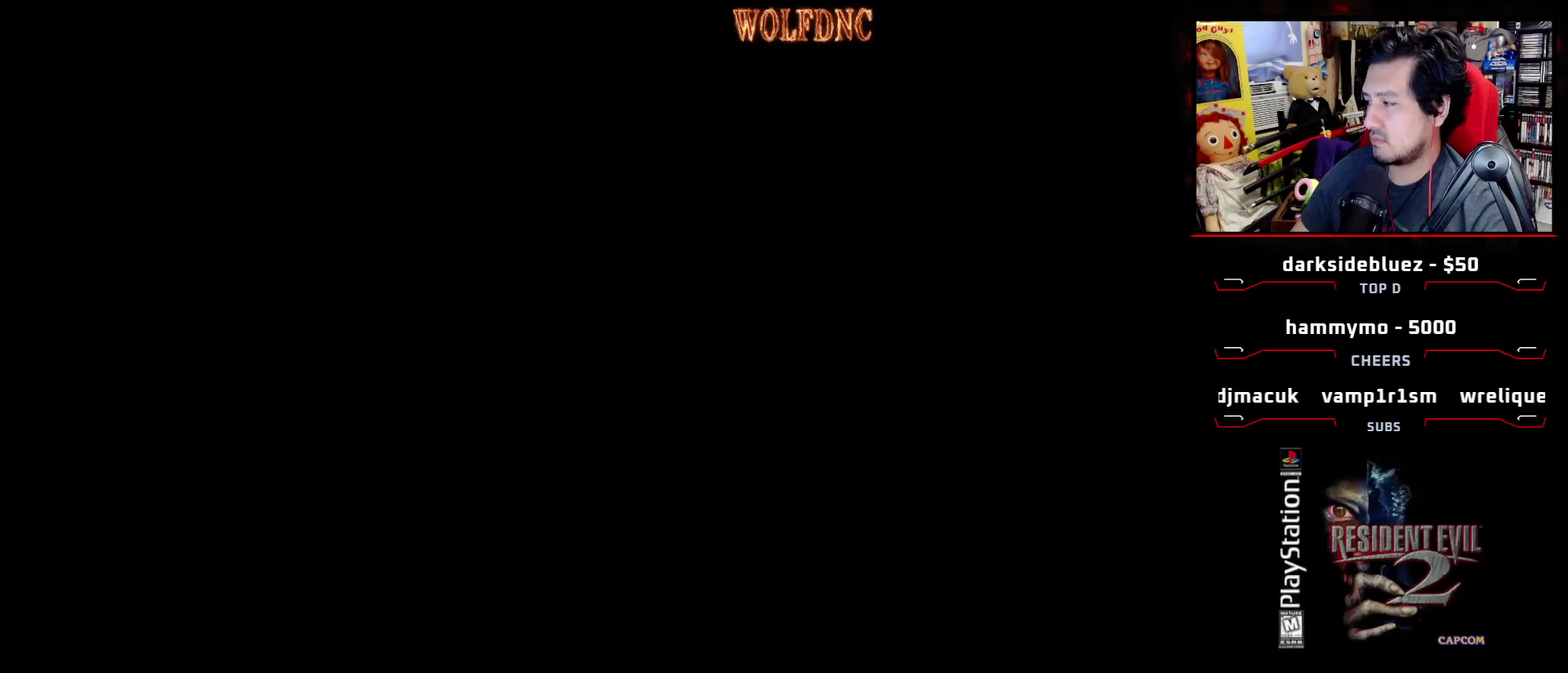
{"buttons": ["SQUARE", "DPAD_UP"], "events": [[33, "DPAD_UP", "down"], [83, "SQUARE", "down"]]}
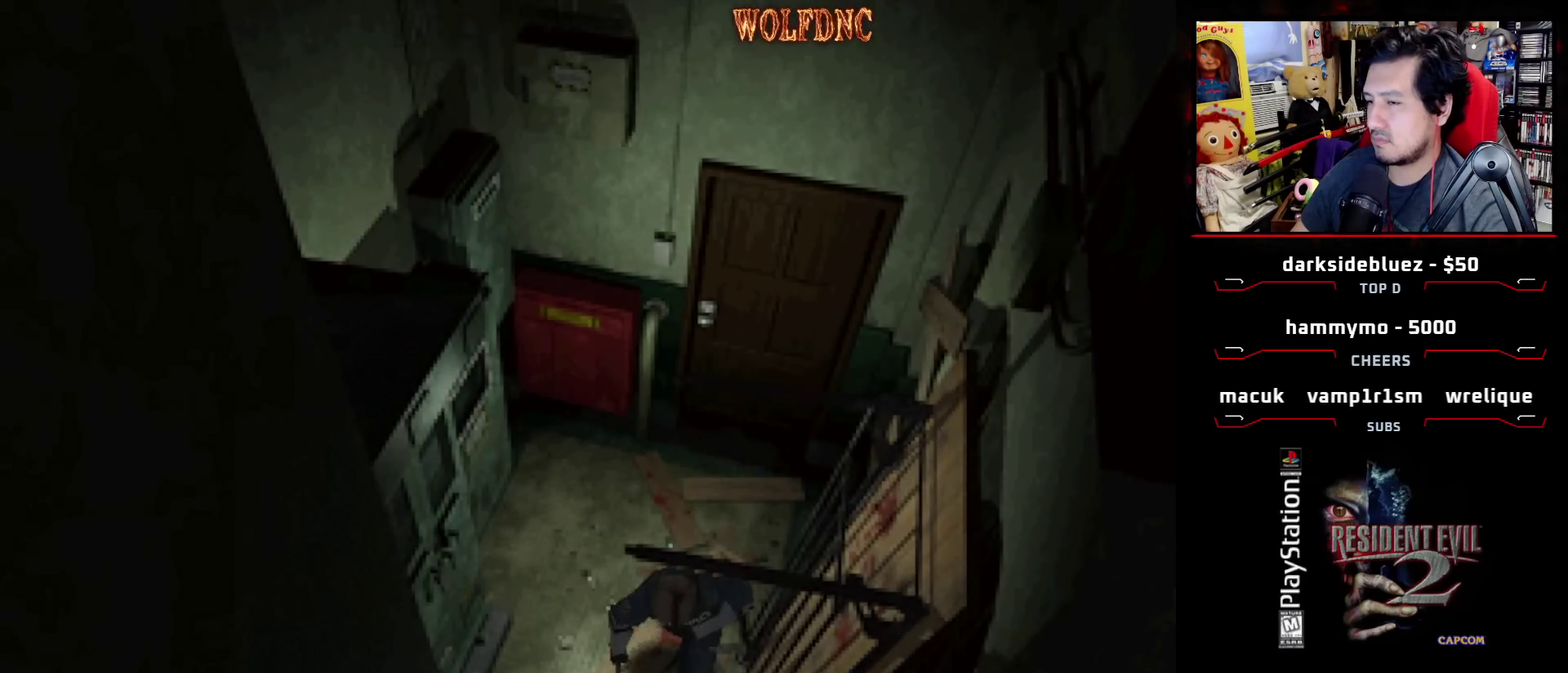
{"buttons": [], "events": [[333, "DPAD_UP", "up"], [467, "SQUARE", "up"]]}
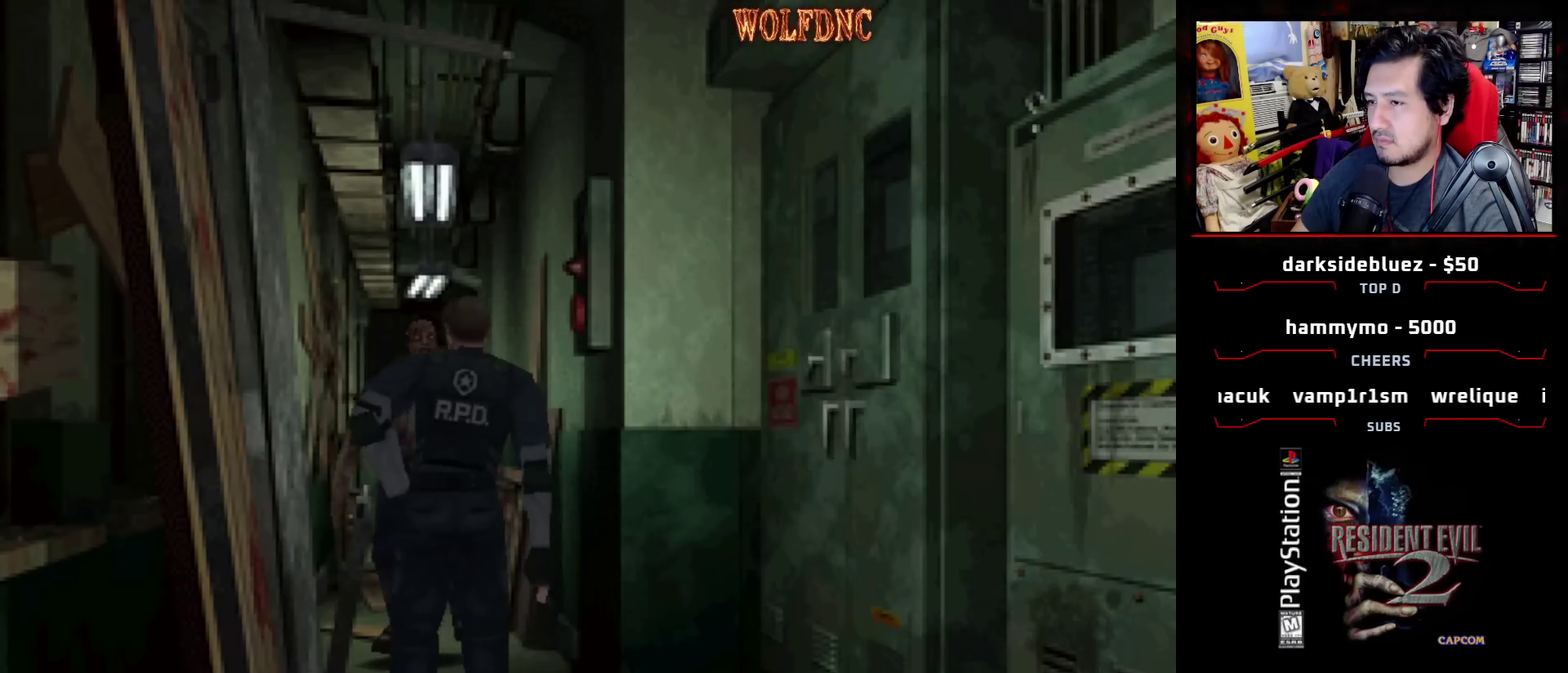
{"buttons": [], "events": [[17, "CIRCLE", "down"], [167, "CIRCLE", "up"]]}
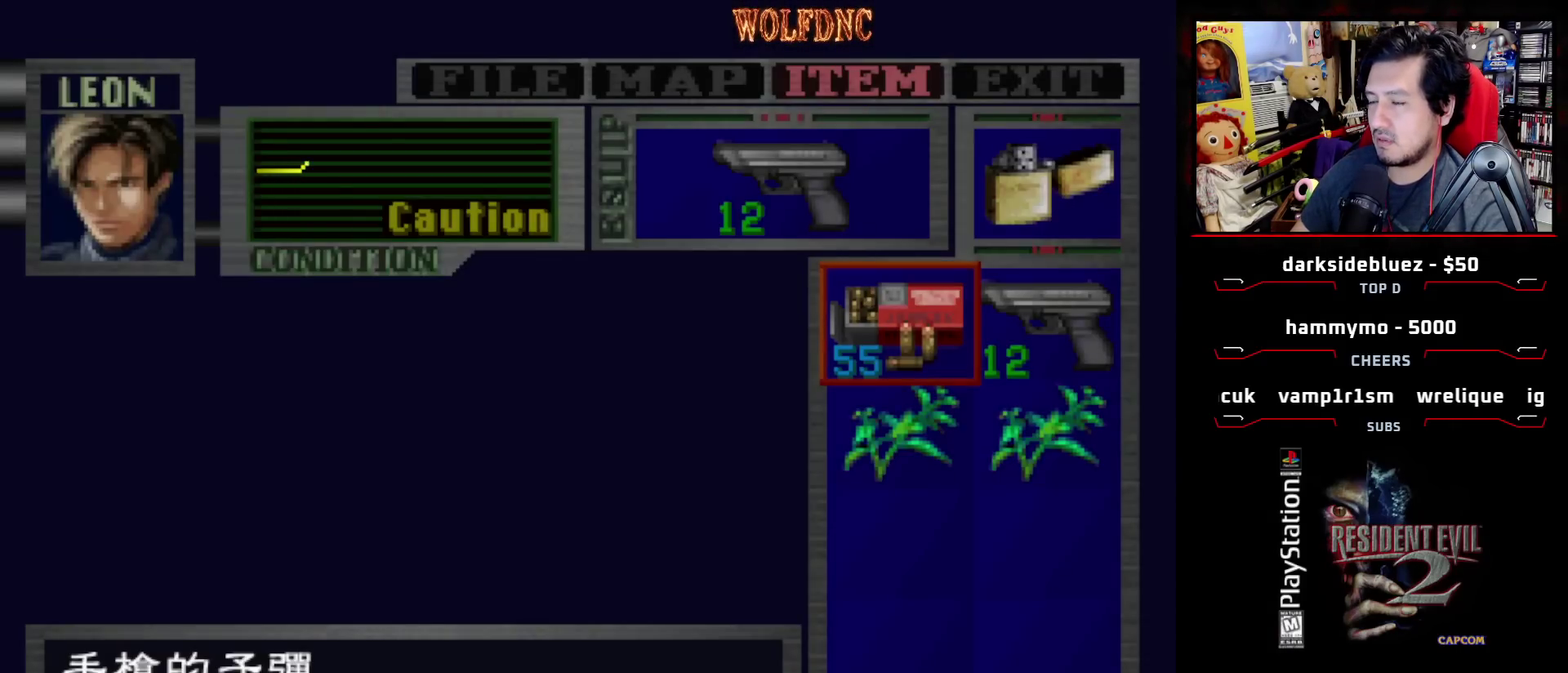
{"buttons": [], "events": []}
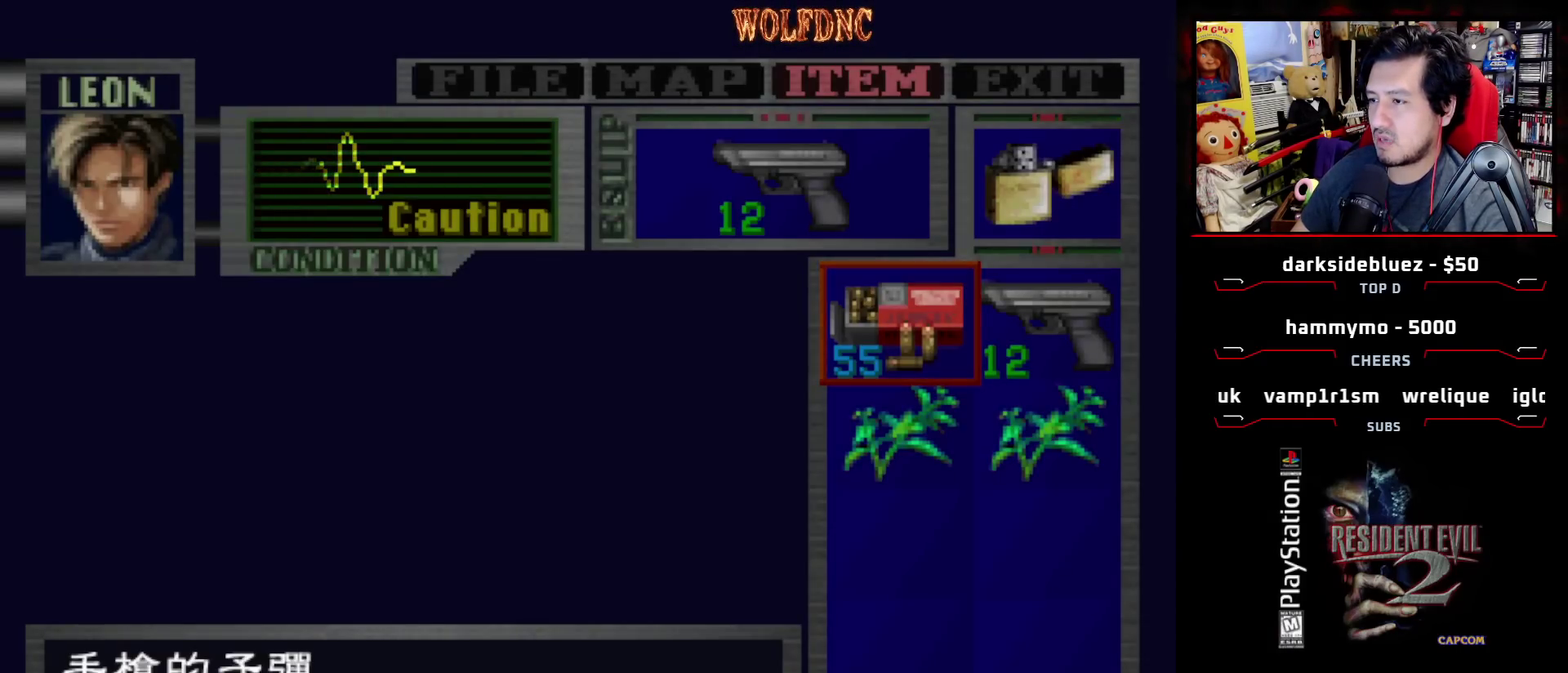
{"buttons": ["CROSS", "R1"], "events": [[50, "CIRCLE", "down"], [150, "CIRCLE", "up"], [200, "R1", "down"], [283, "CROSS", "down"]]}
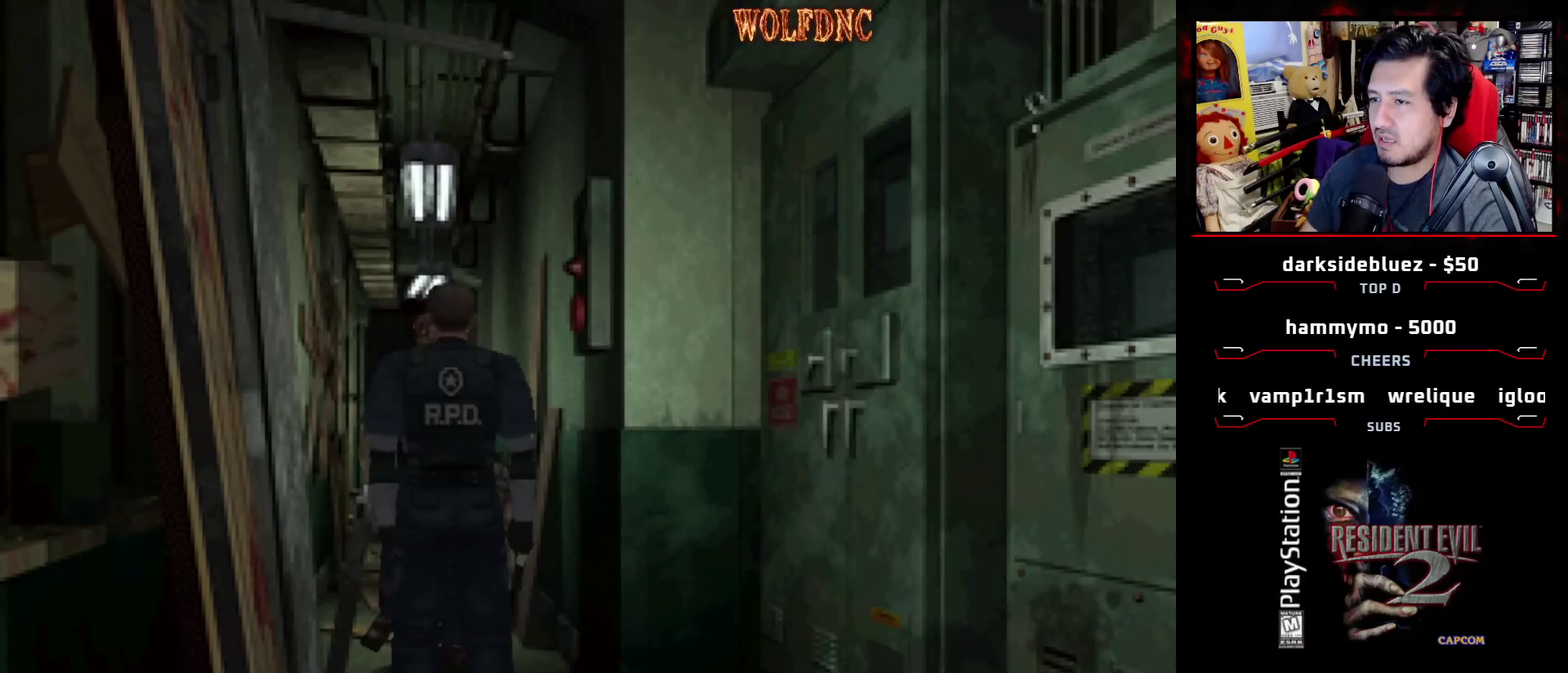
{"buttons": ["CROSS", "R1"], "events": [[433, "R1", "up"], [483, "R1", "down"]]}